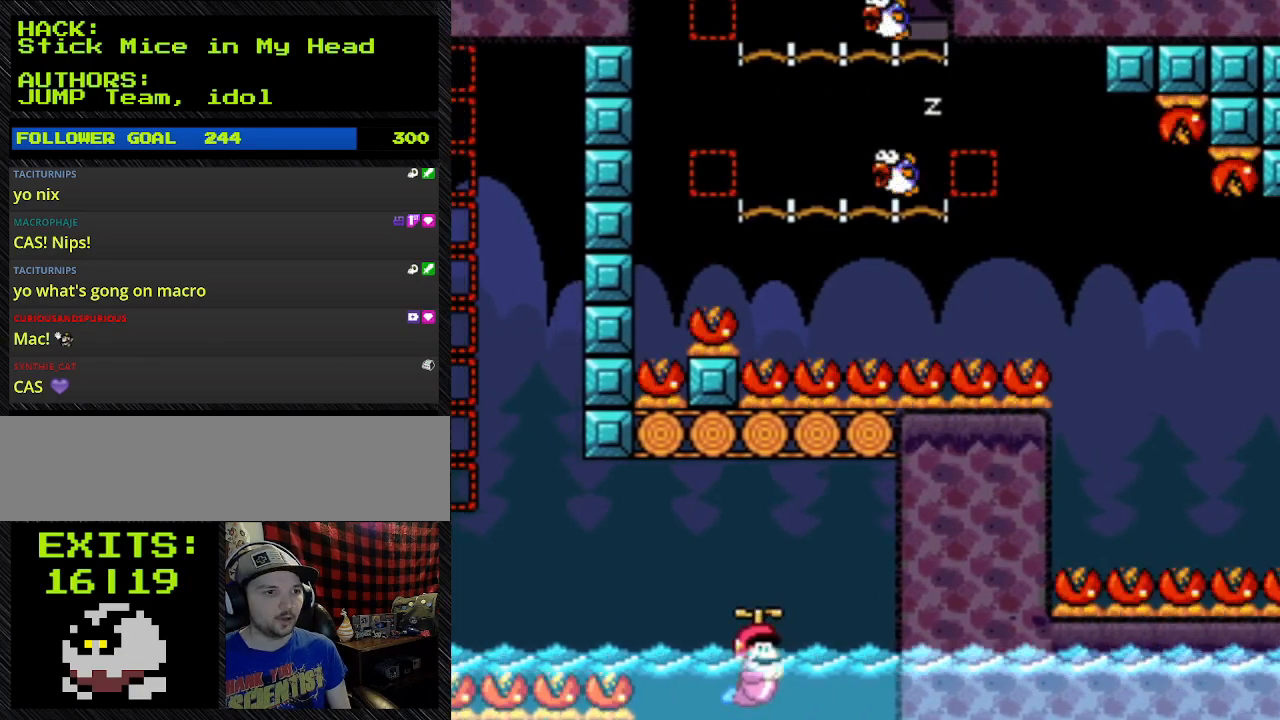
Gameplay with a controller (Nintendo layout); each line is a JSON object with the inputs held at the frame after it. "events" lists button and stick changes between this image and that frame as [ms after this image, input, new state], when the widget could be followed in between. Not read: L3 R3.
{"buttons": ["A", "Y", "DPAD_RIGHT"], "events": [[200, "DPAD_RIGHT", "down"]]}
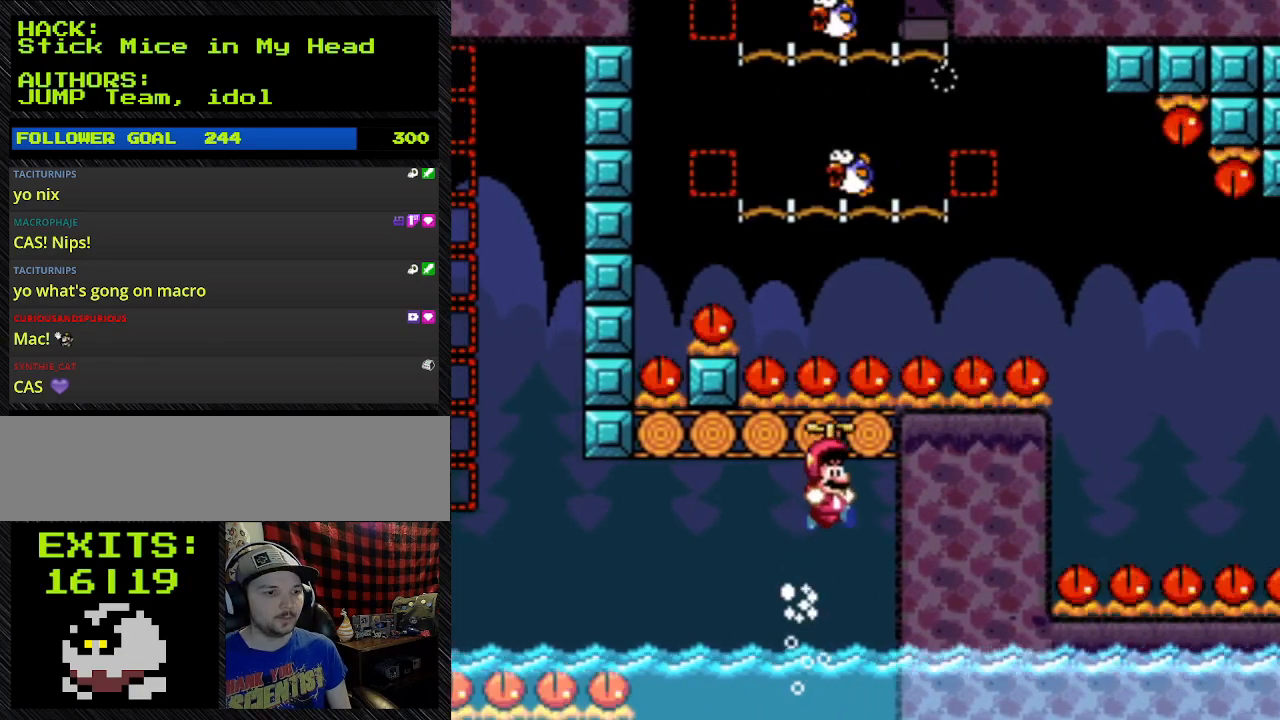
{"buttons": ["A", "Y", "DPAD_RIGHT"], "events": [[100, "DPAD_UP", "down"], [500, "DPAD_UP", "up"]]}
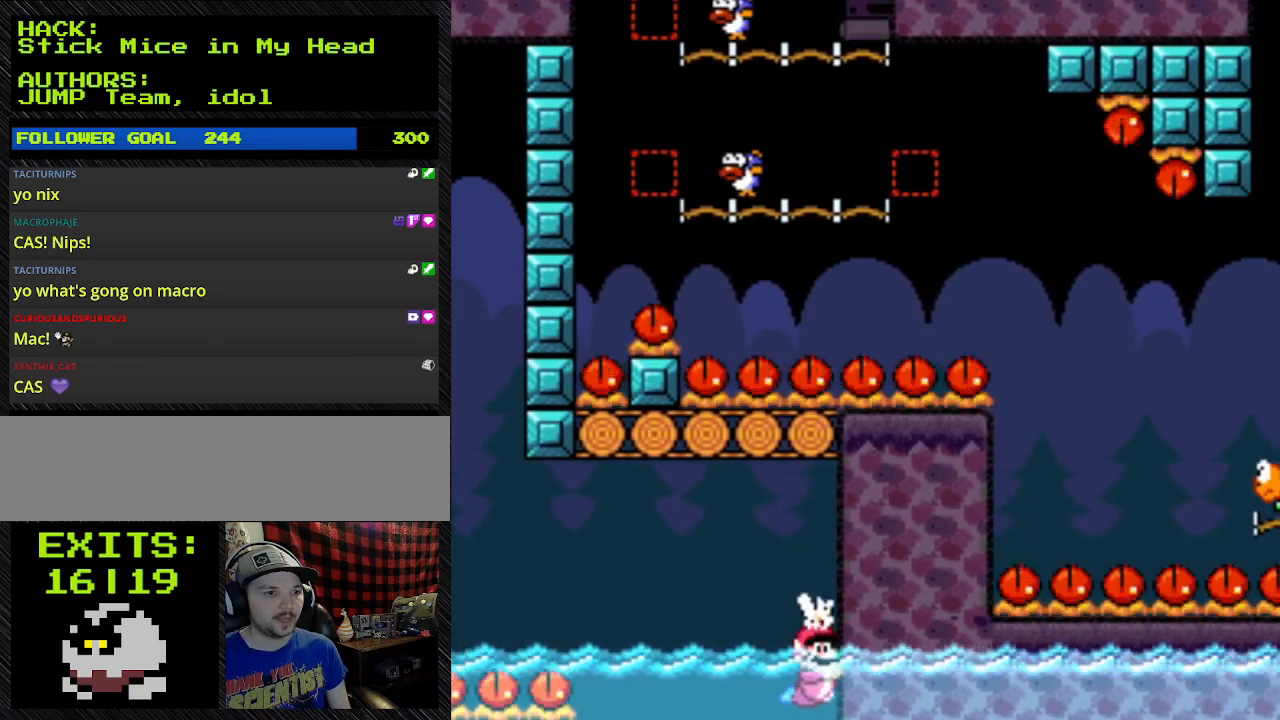
{"buttons": ["Y"], "events": [[267, "A", "up"], [267, "DPAD_RIGHT", "up"]]}
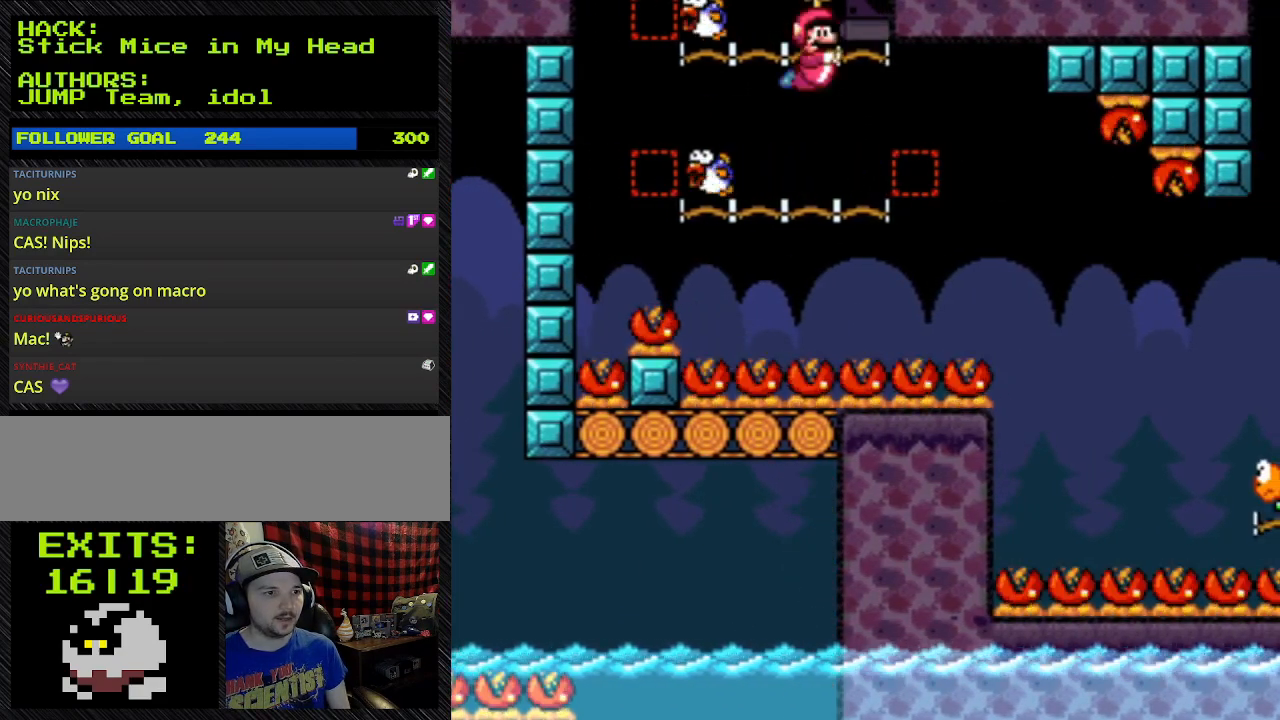
{"buttons": ["A", "Y", "DPAD_RIGHT"], "events": [[333, "DPAD_RIGHT", "down"], [500, "A", "down"]]}
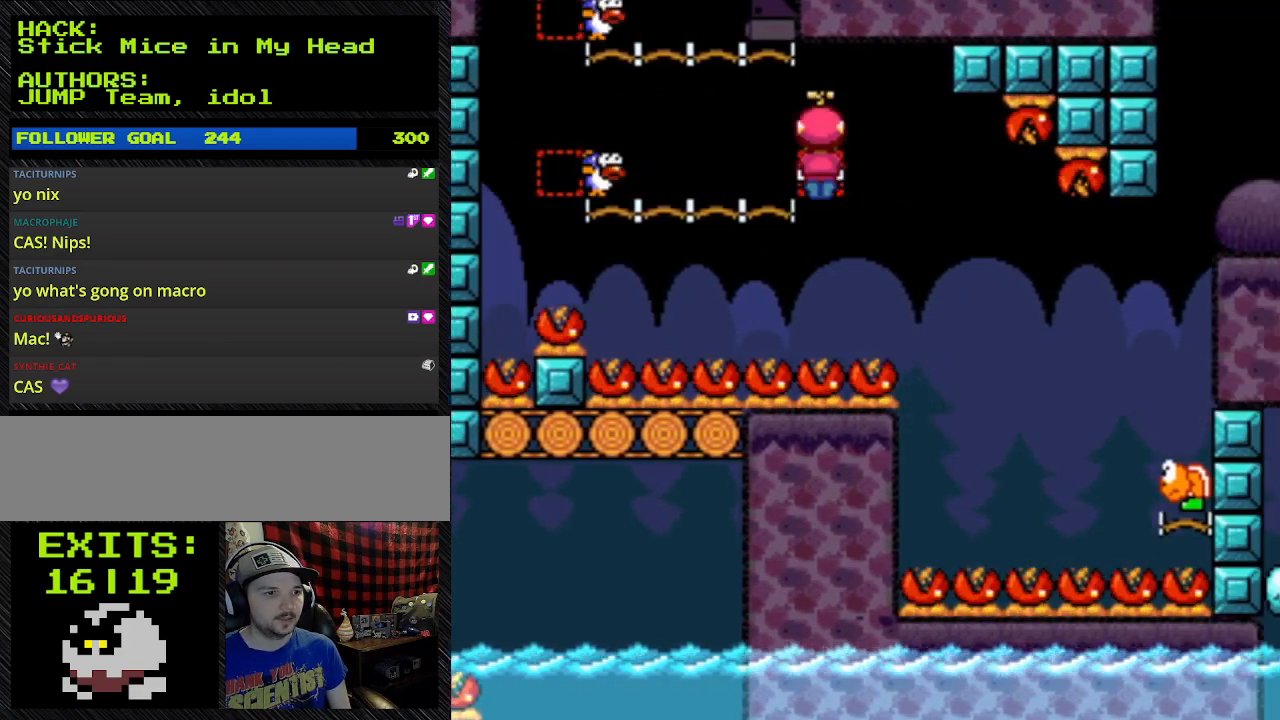
{"buttons": ["A", "Y"], "events": [[300, "DPAD_LEFT", "down"], [300, "DPAD_RIGHT", "up"], [433, "DPAD_LEFT", "up"]]}
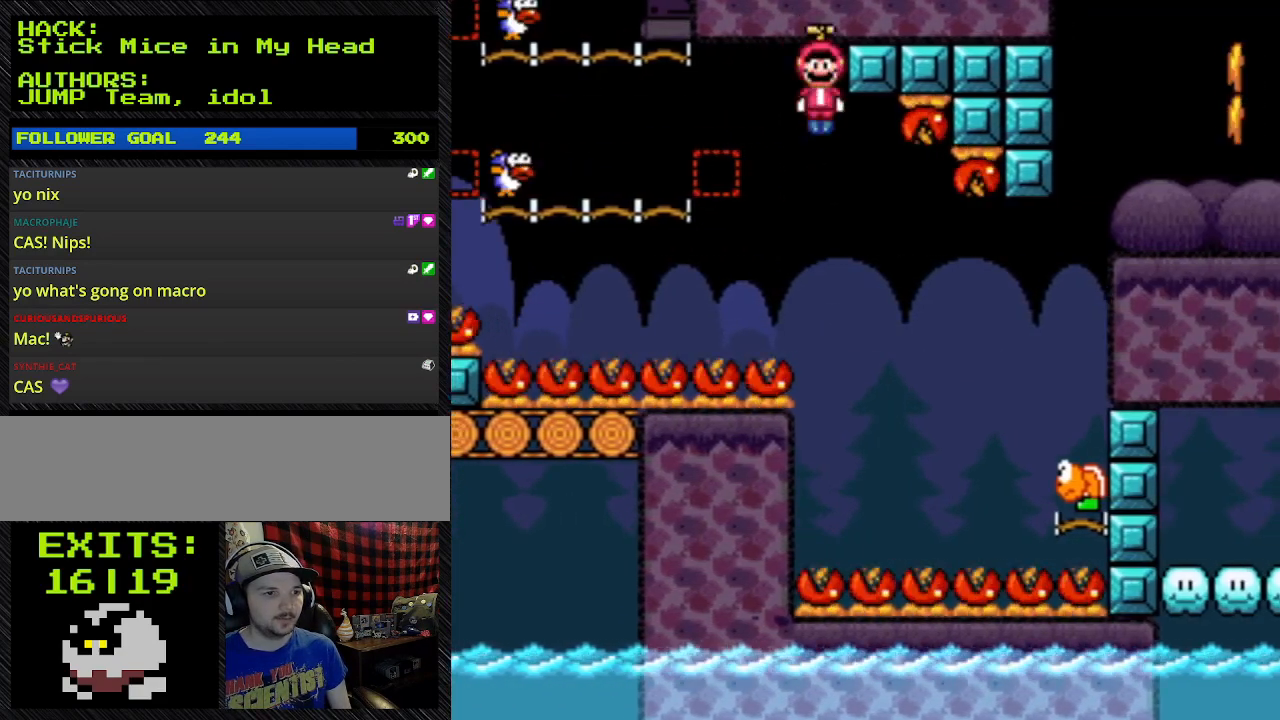
{"buttons": ["A", "Y"], "events": []}
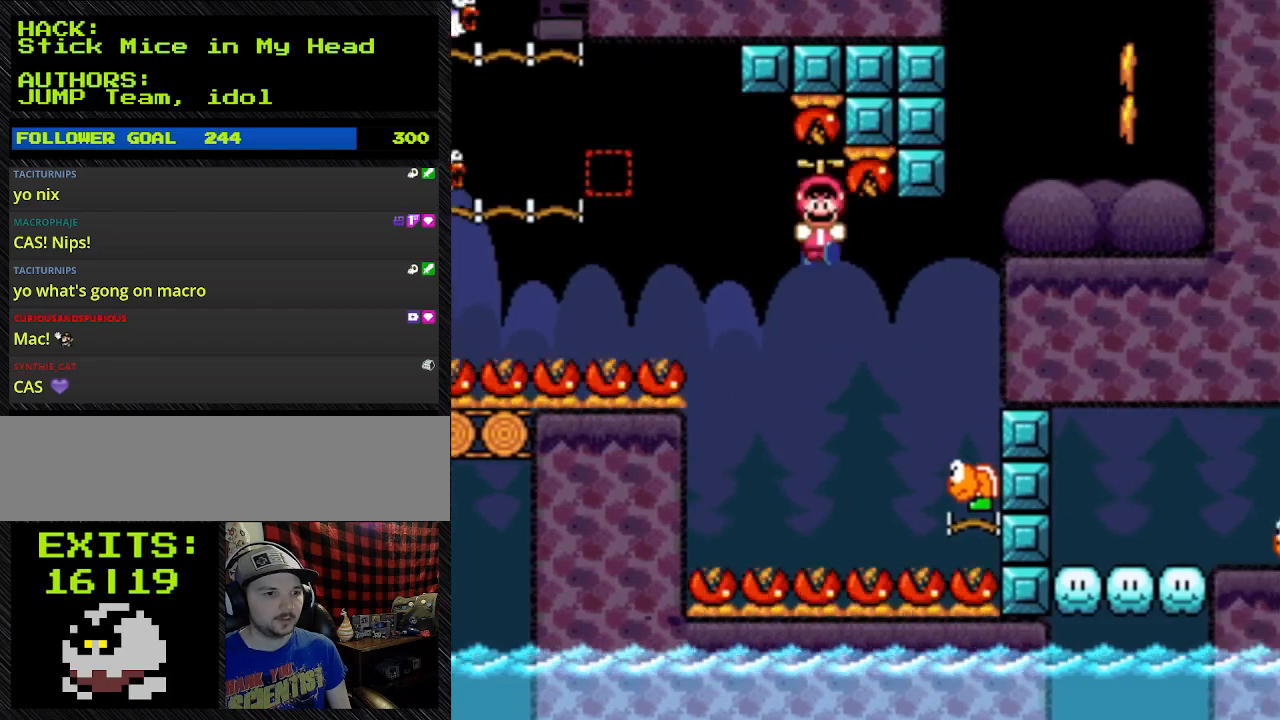
{"buttons": ["A", "Y", "DPAD_RIGHT"], "events": [[200, "DPAD_RIGHT", "down"]]}
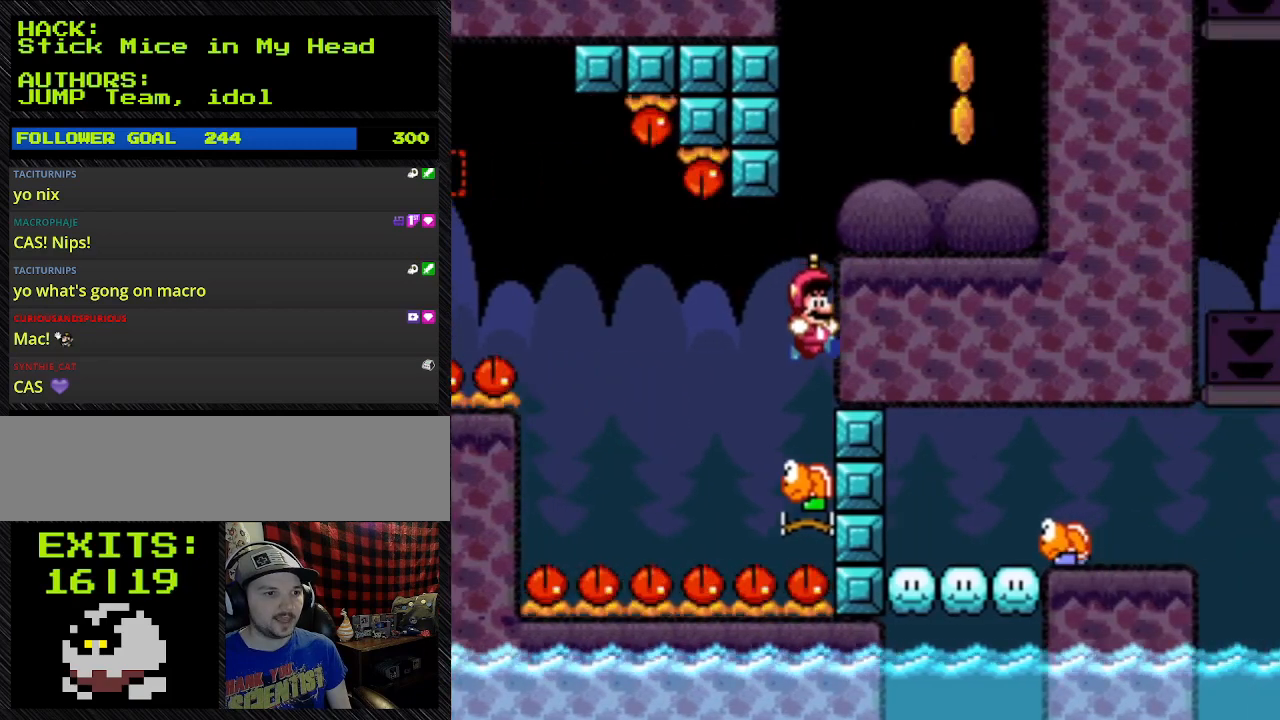
{"buttons": ["A", "Y", "DPAD_RIGHT"], "events": []}
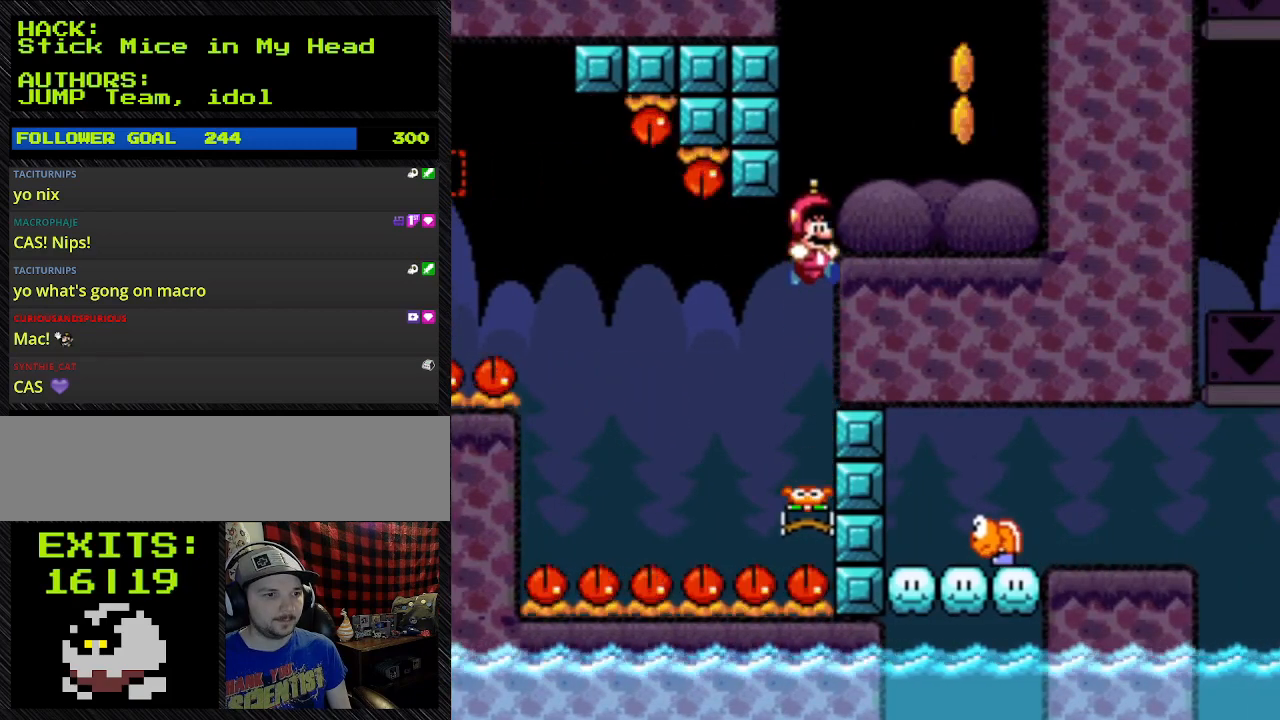
{"buttons": ["A", "Y", "DPAD_RIGHT"], "events": []}
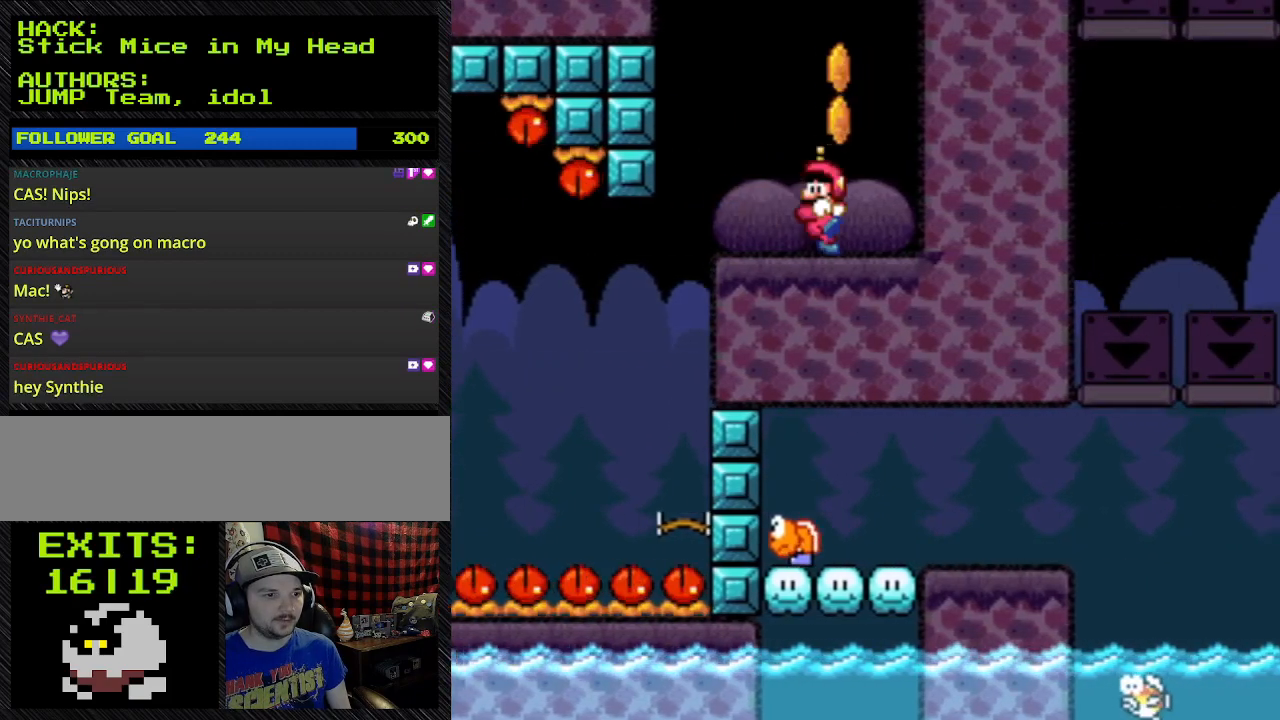
{"buttons": ["Y"], "events": [[300, "A", "up"], [300, "DPAD_LEFT", "down"], [300, "DPAD_RIGHT", "up"], [467, "DPAD_LEFT", "up"]]}
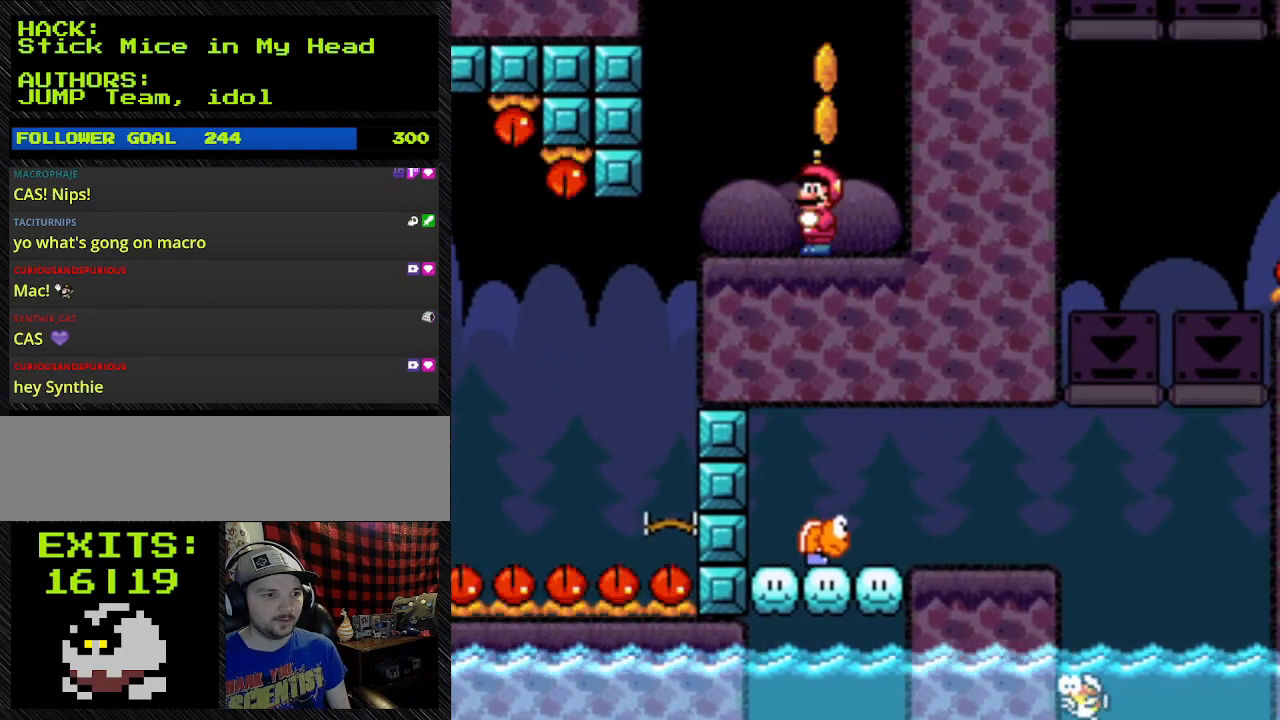
{"buttons": ["Y"], "events": []}
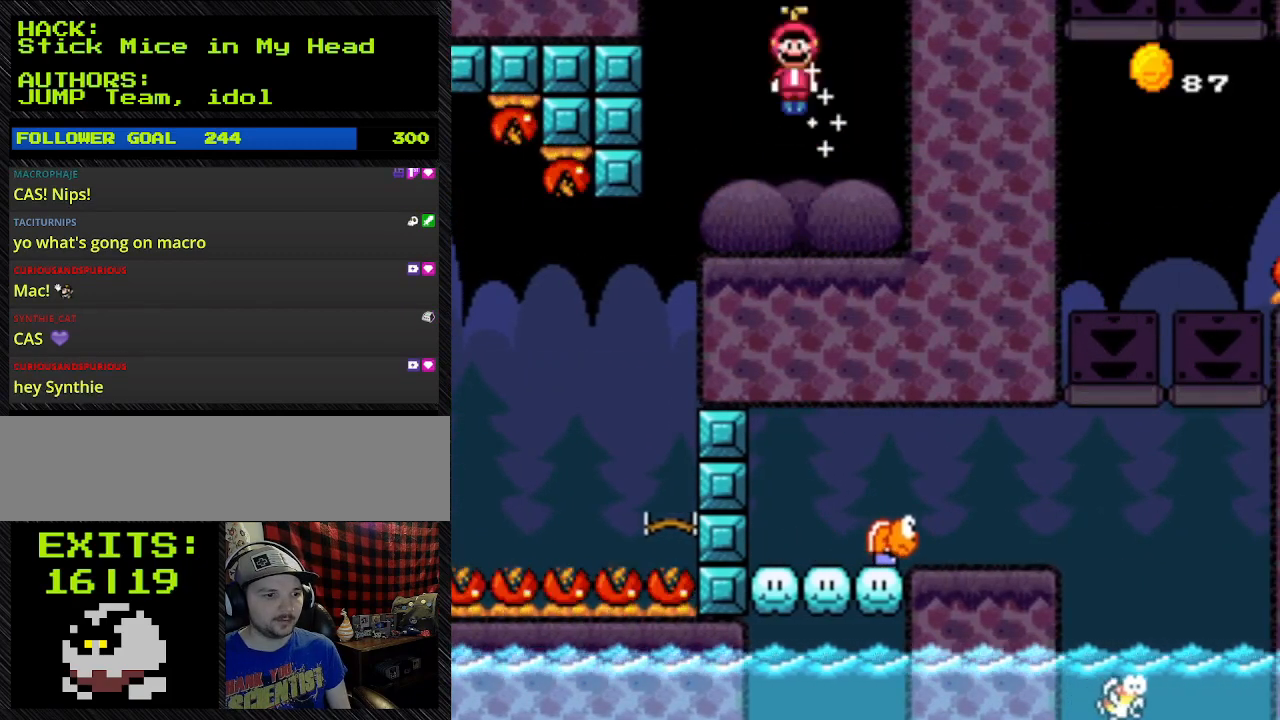
{"buttons": ["Y"], "events": []}
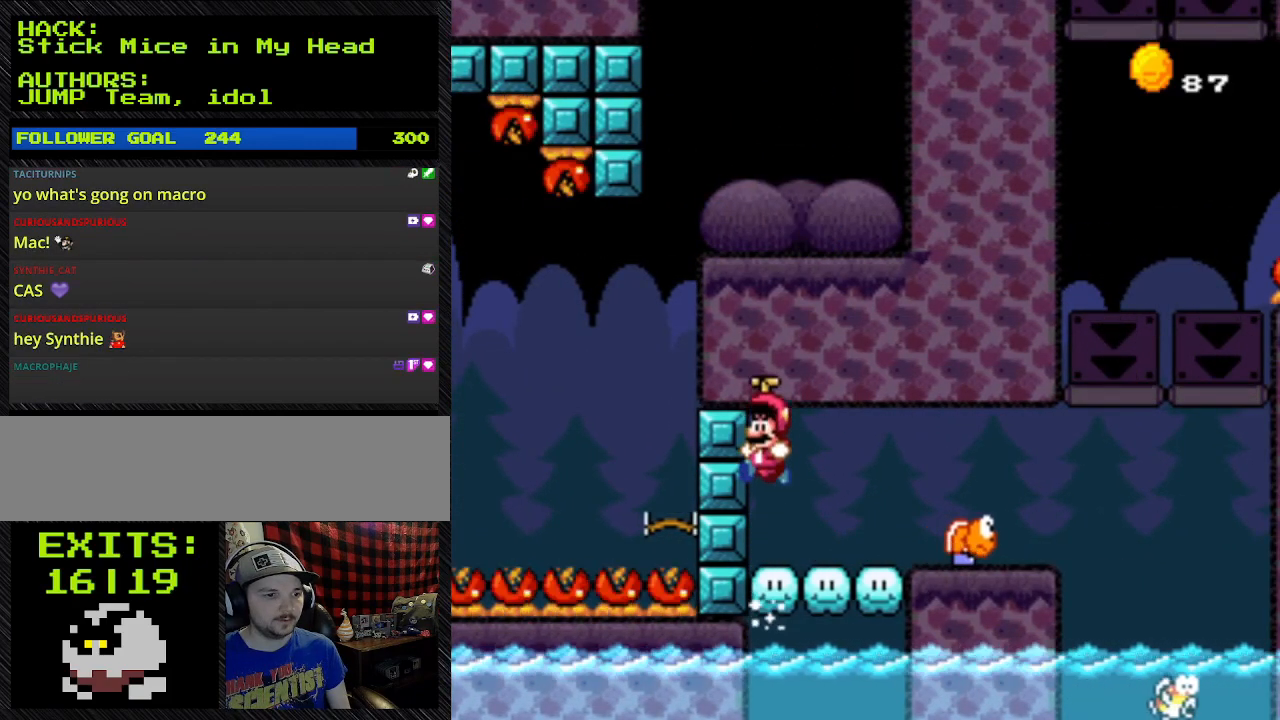
{"buttons": ["A", "Y", "DPAD_UP", "DPAD_LEFT"], "events": [[133, "A", "down"], [133, "DPAD_LEFT", "down"], [133, "DPAD_UP", "down"]]}
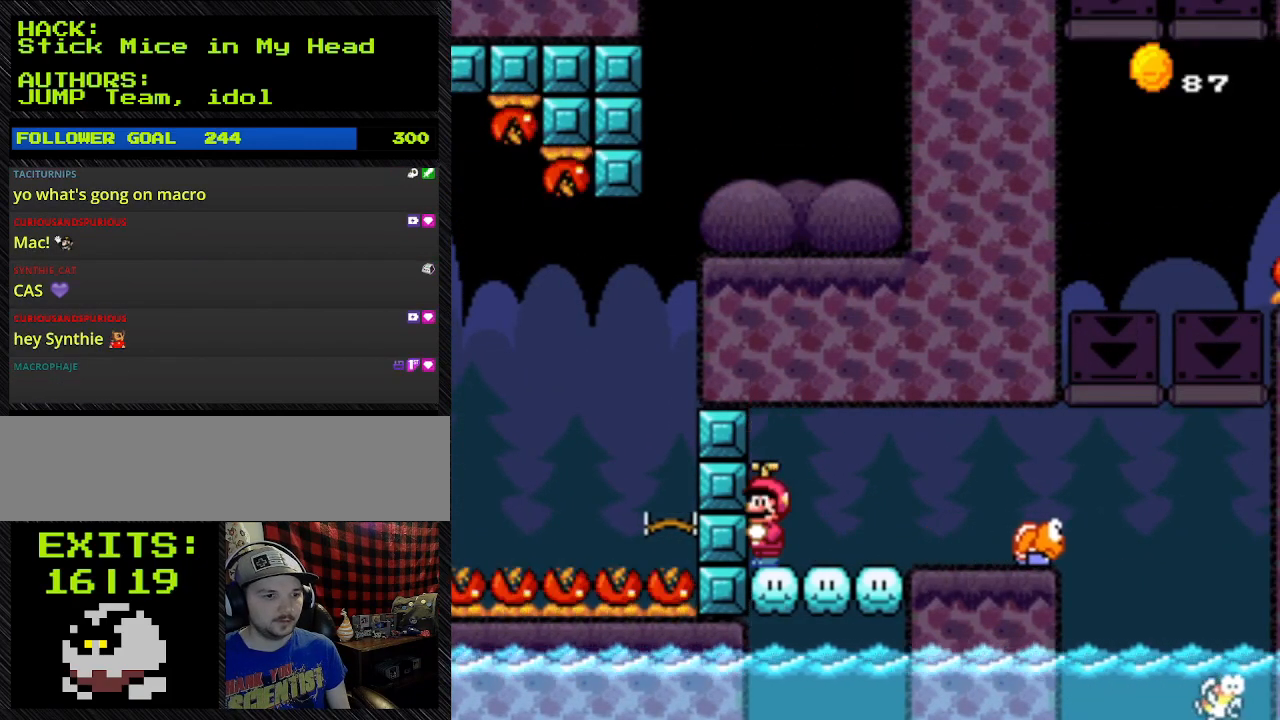
{"buttons": ["Y"], "events": [[33, "A", "up"], [33, "DPAD_LEFT", "up"], [33, "DPAD_UP", "up"]]}
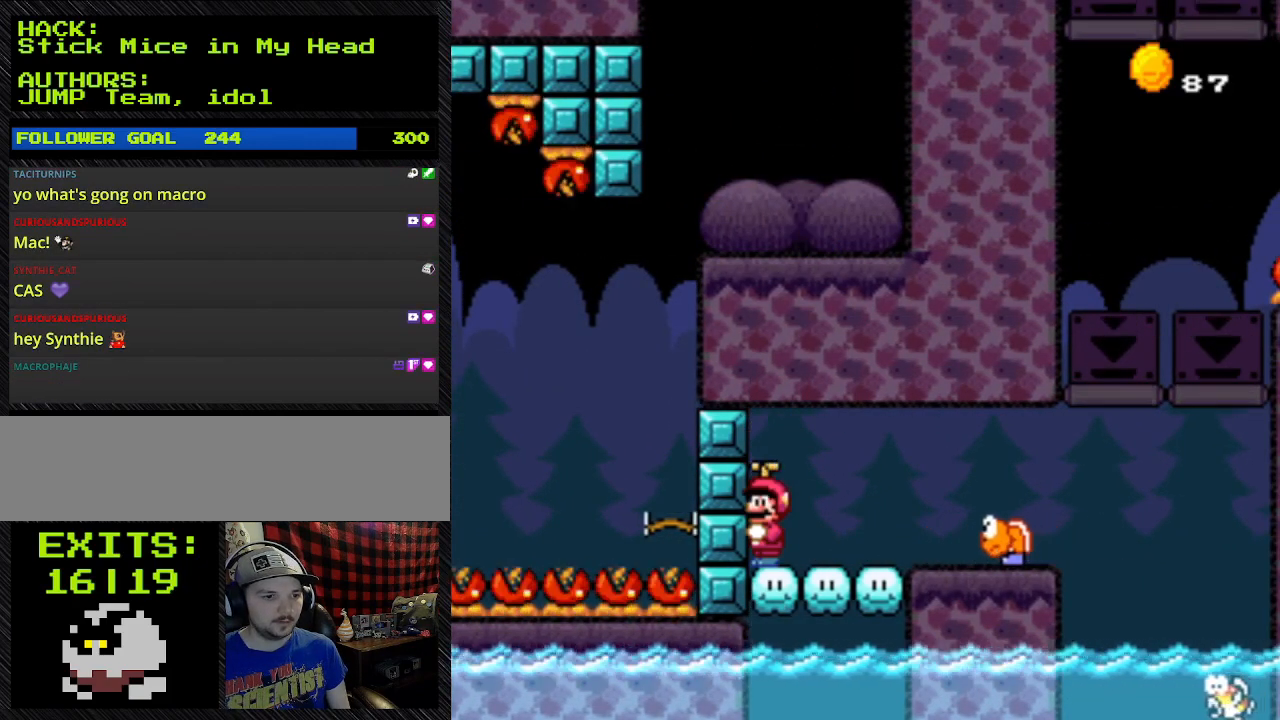
{"buttons": ["Y", "DPAD_RIGHT"], "events": [[467, "DPAD_RIGHT", "down"]]}
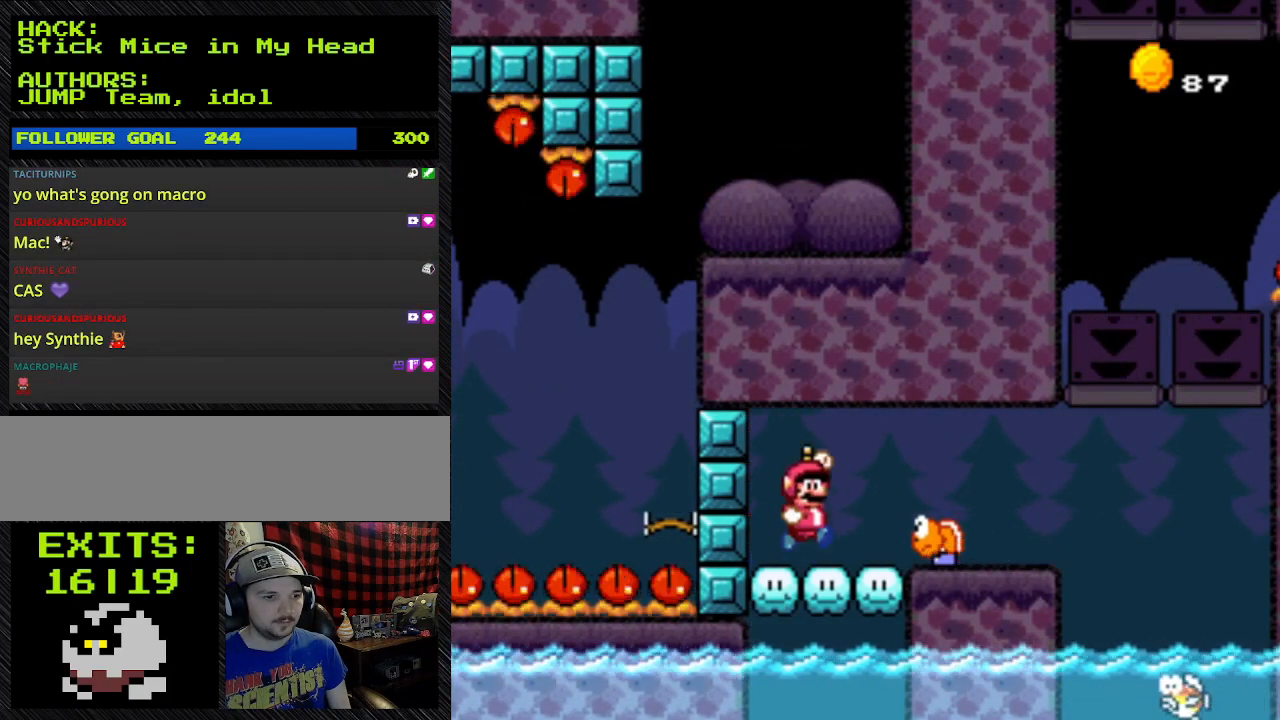
{"buttons": ["Y", "DPAD_RIGHT"], "events": []}
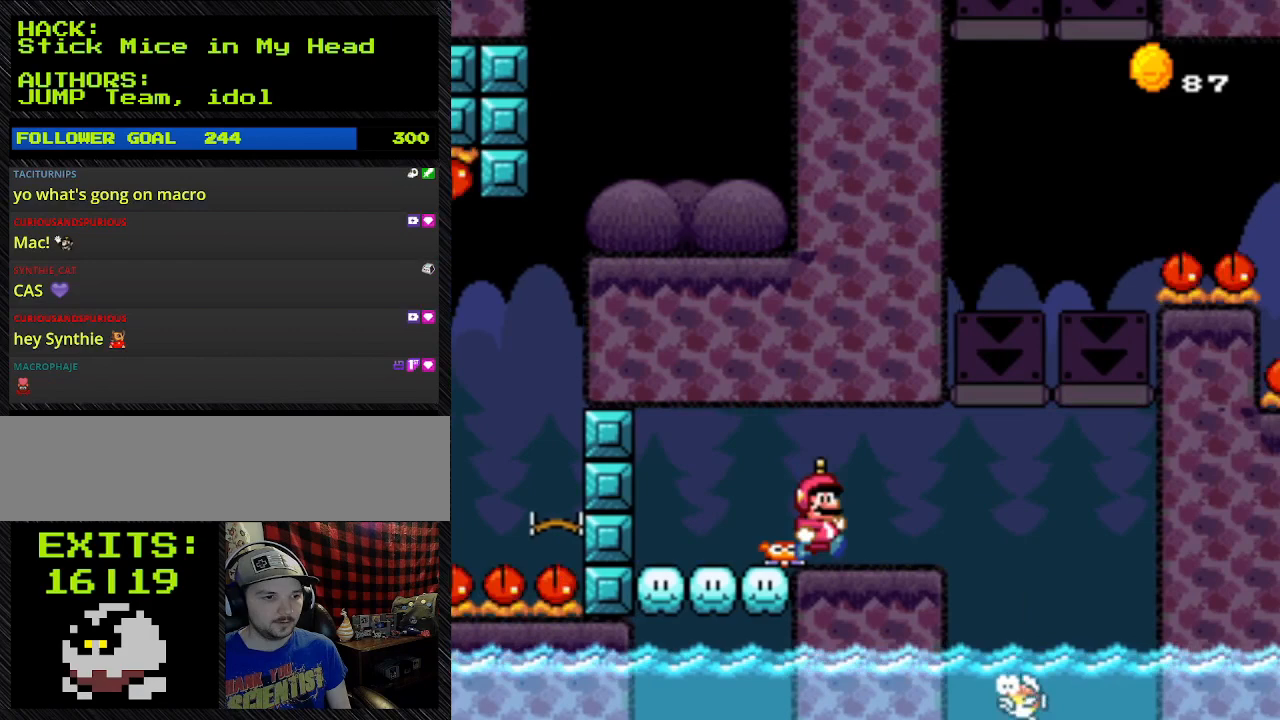
{"buttons": ["Y", "DPAD_LEFT"], "events": [[400, "DPAD_LEFT", "down"], [400, "DPAD_RIGHT", "up"]]}
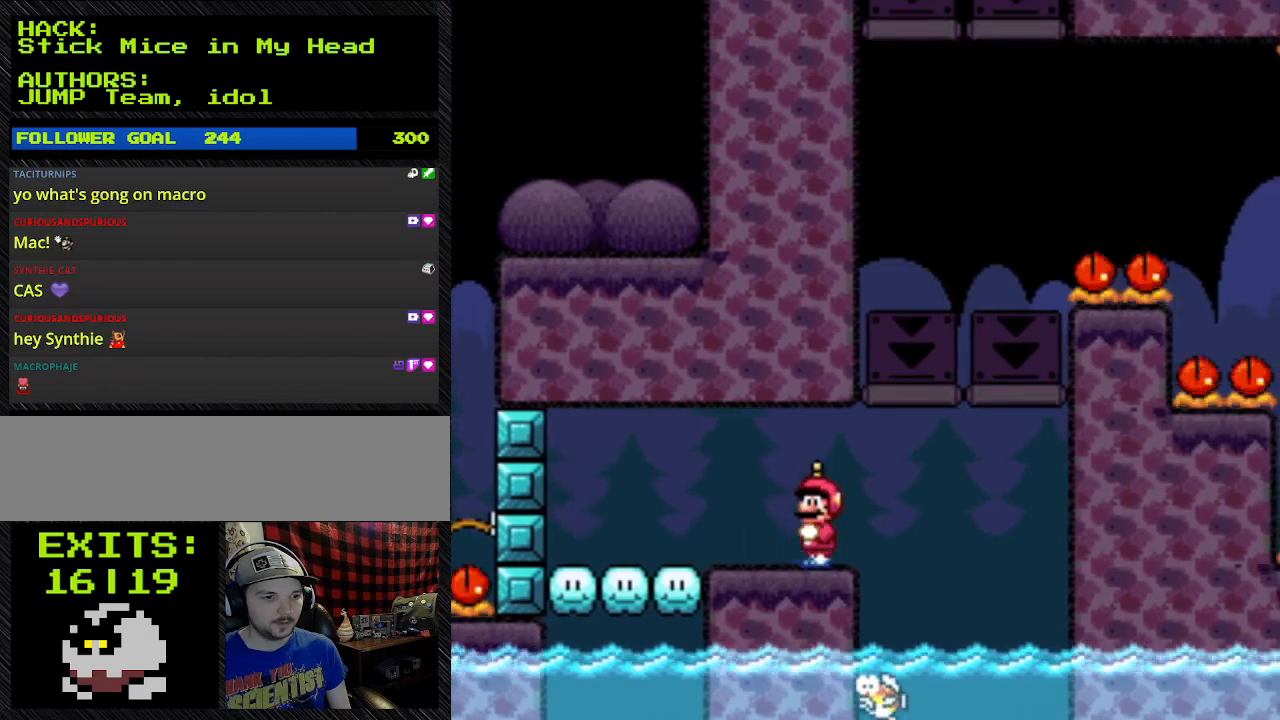
{"buttons": ["Y", "DPAD_LEFT"], "events": []}
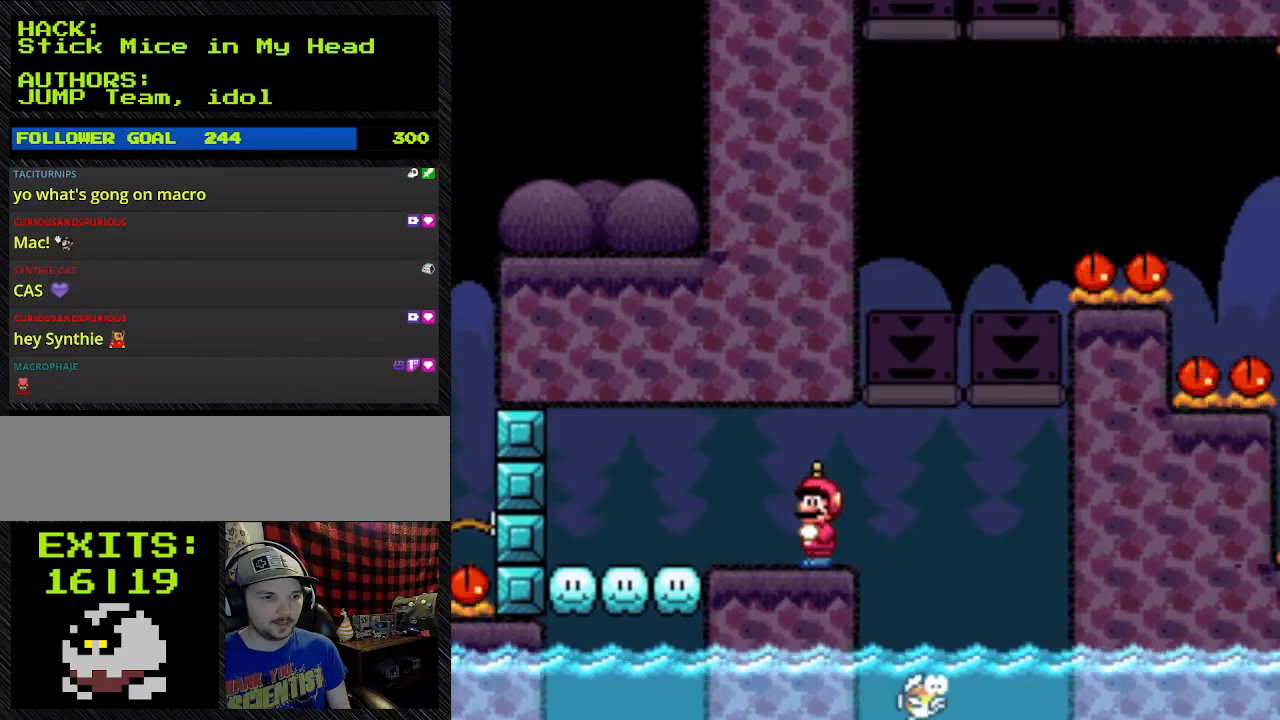
{"buttons": ["Y"], "events": [[267, "DPAD_LEFT", "up"]]}
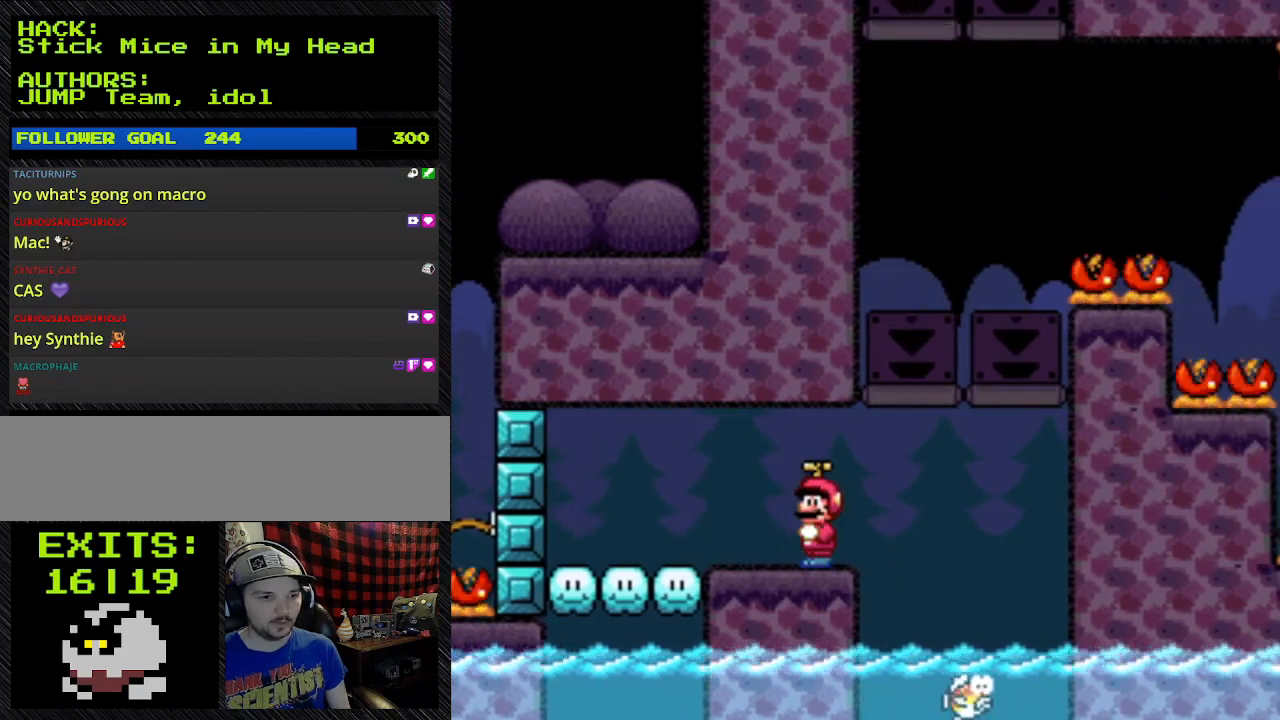
{"buttons": ["Y"], "events": []}
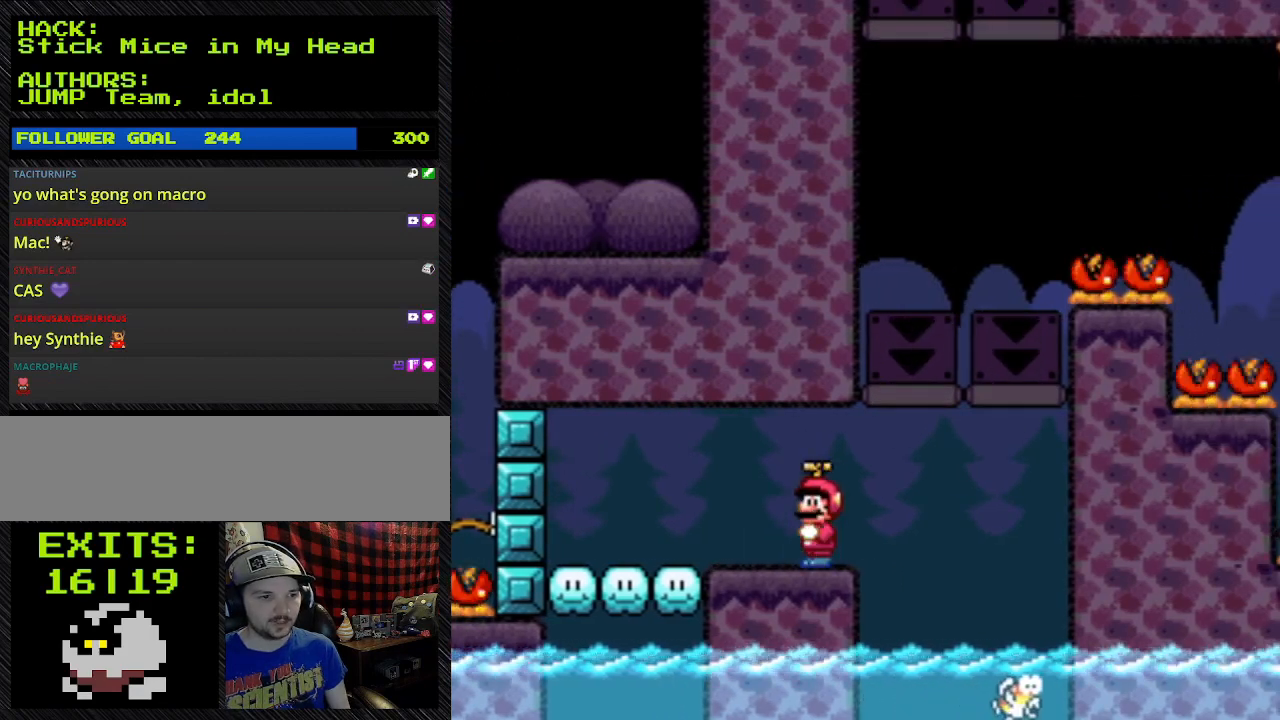
{"buttons": ["Y"], "events": []}
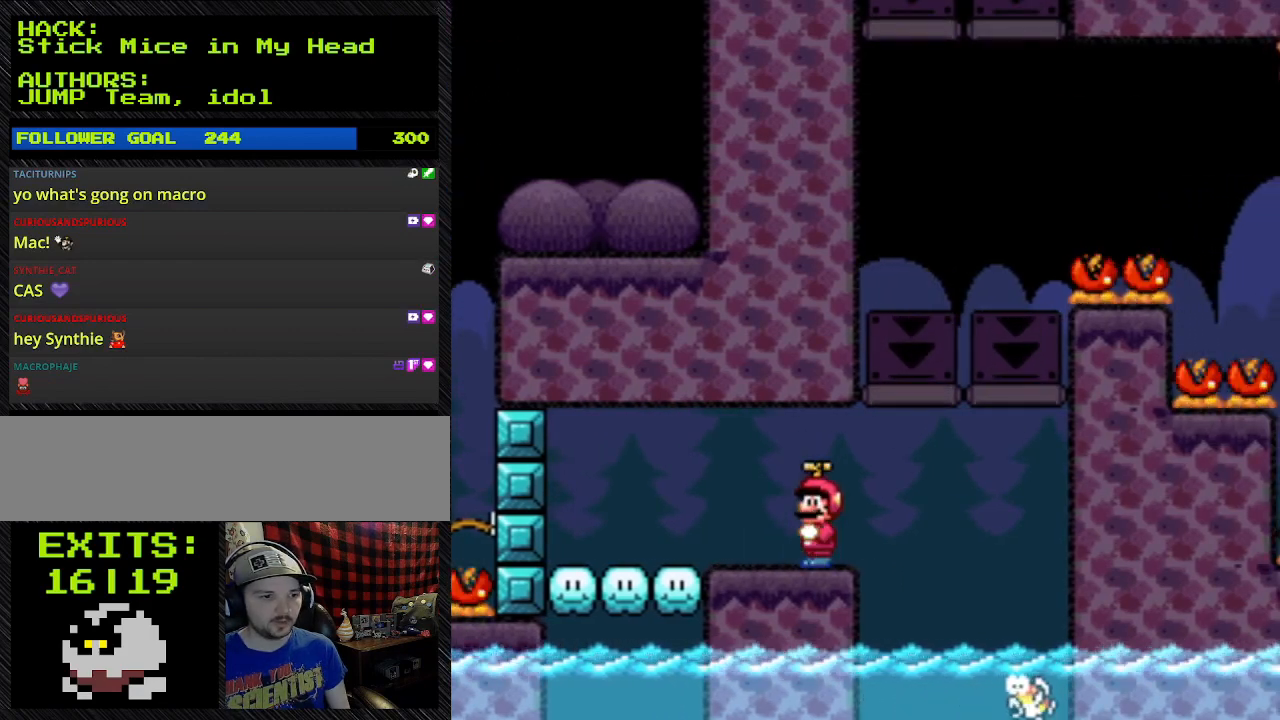
{"buttons": ["Y"], "events": []}
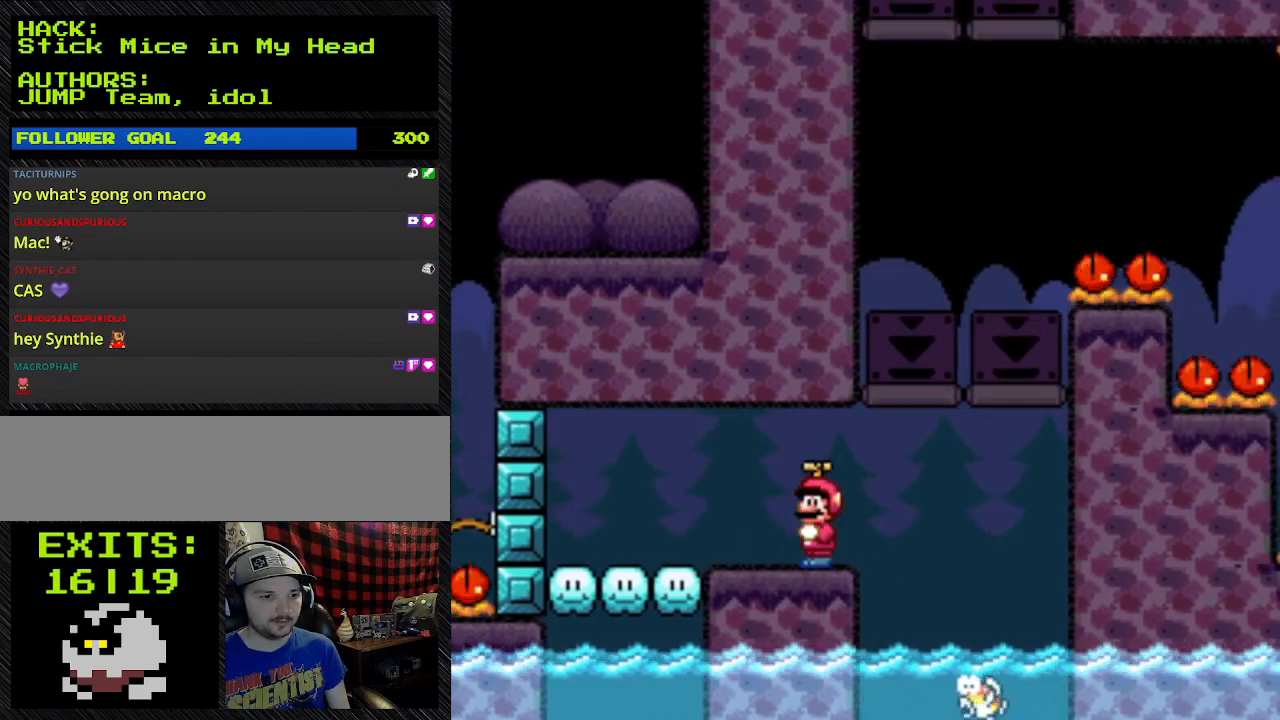
{"buttons": ["B", "Y", "DPAD_RIGHT"], "events": [[167, "B", "down"], [167, "DPAD_RIGHT", "down"]]}
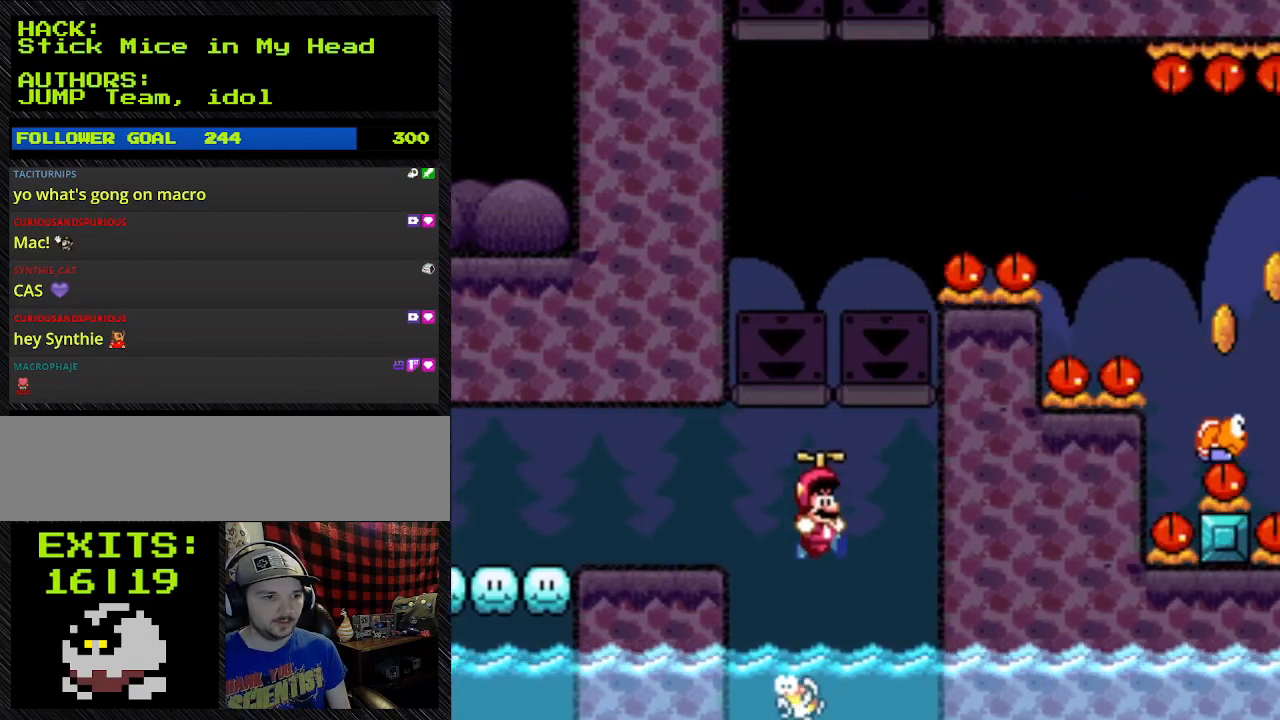
{"buttons": ["Y", "DPAD_RIGHT"], "events": [[333, "B", "up"]]}
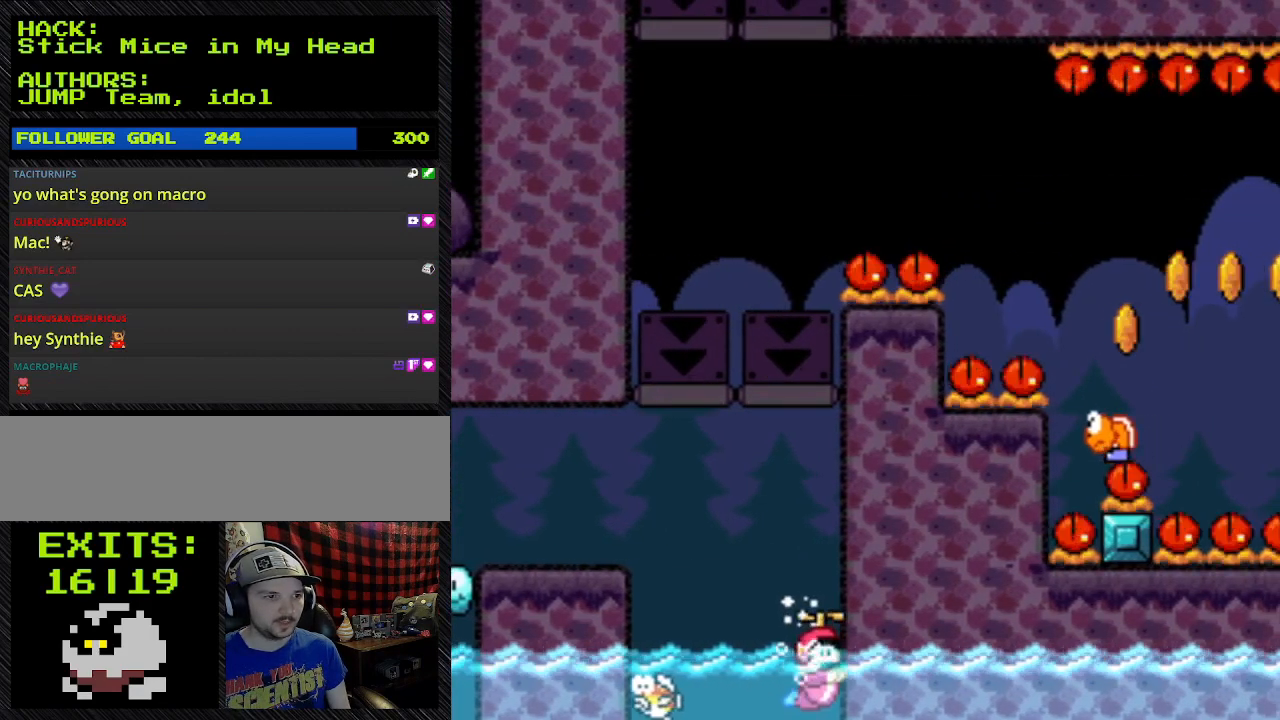
{"buttons": ["Y"], "events": [[200, "DPAD_RIGHT", "up"]]}
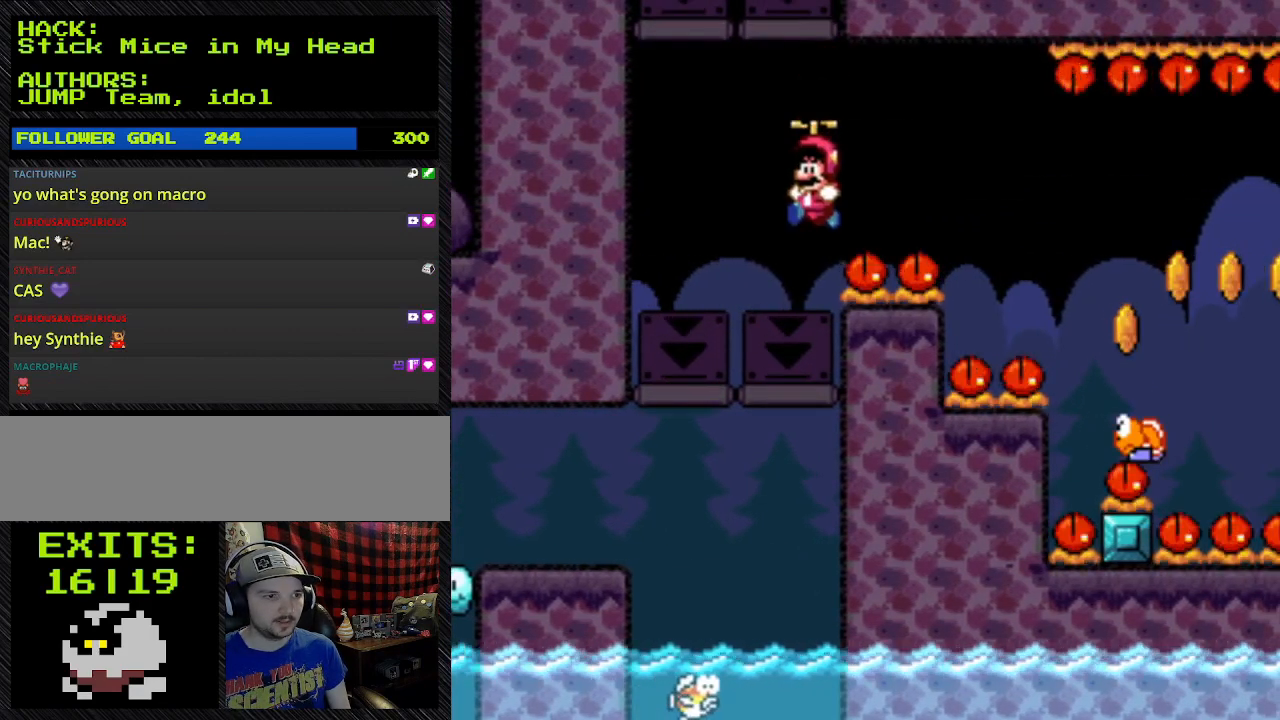
{"buttons": ["A", "Y", "DPAD_RIGHT"], "events": [[100, "DPAD_LEFT", "down"], [400, "DPAD_LEFT", "up"], [400, "DPAD_RIGHT", "down"], [467, "A", "down"]]}
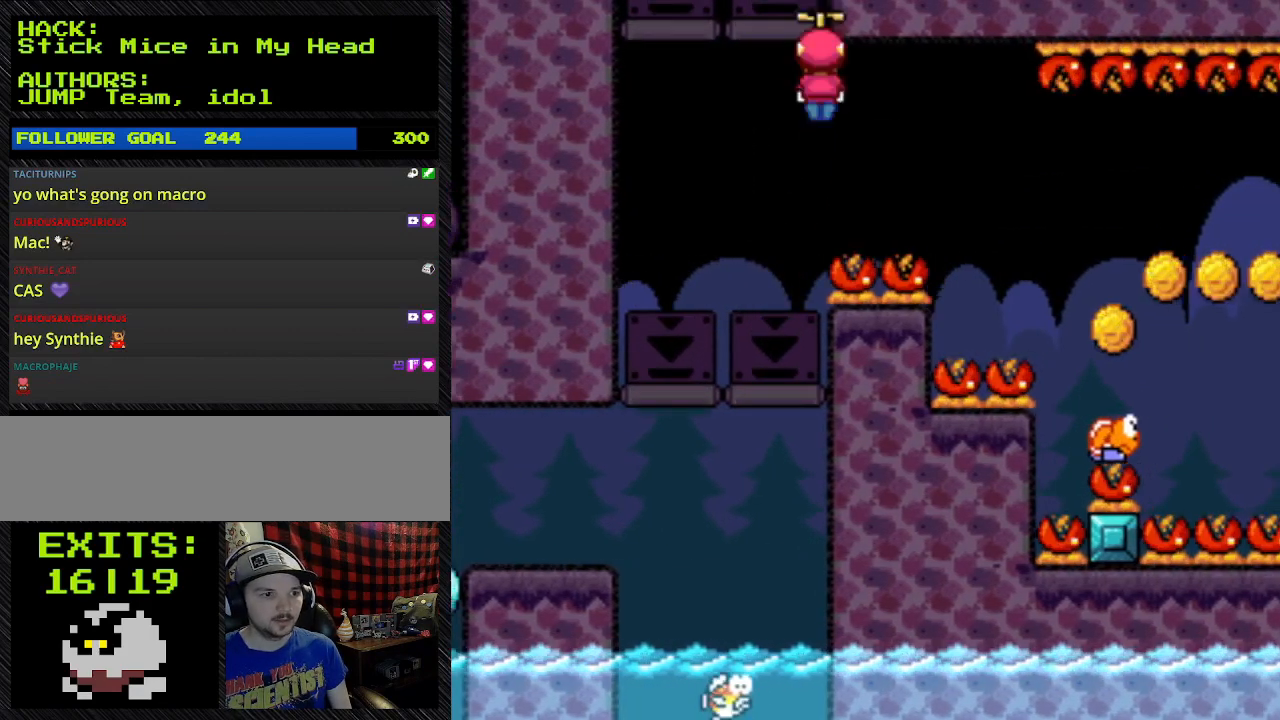
{"buttons": ["A", "Y", "DPAD_RIGHT"], "events": []}
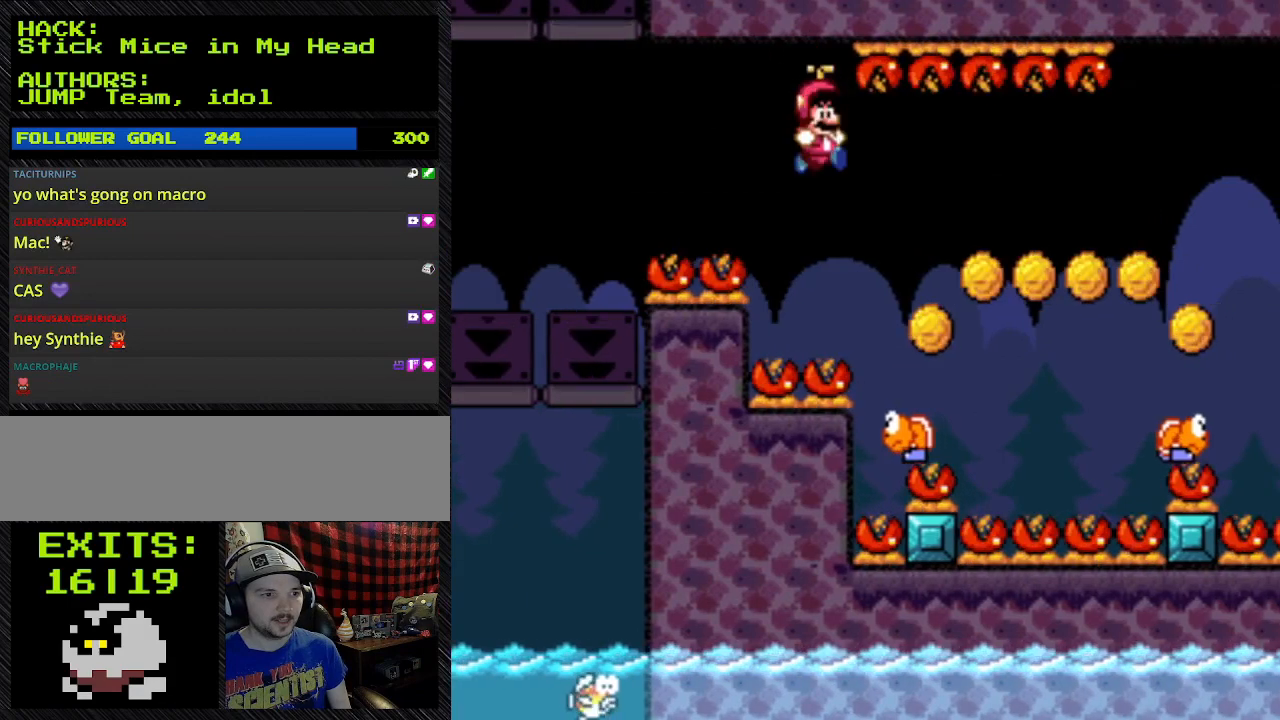
{"buttons": ["A", "Y", "DPAD_RIGHT"], "events": [[67, "DPAD_LEFT", "down"], [67, "DPAD_RIGHT", "up"], [400, "DPAD_LEFT", "up"], [400, "DPAD_RIGHT", "down"]]}
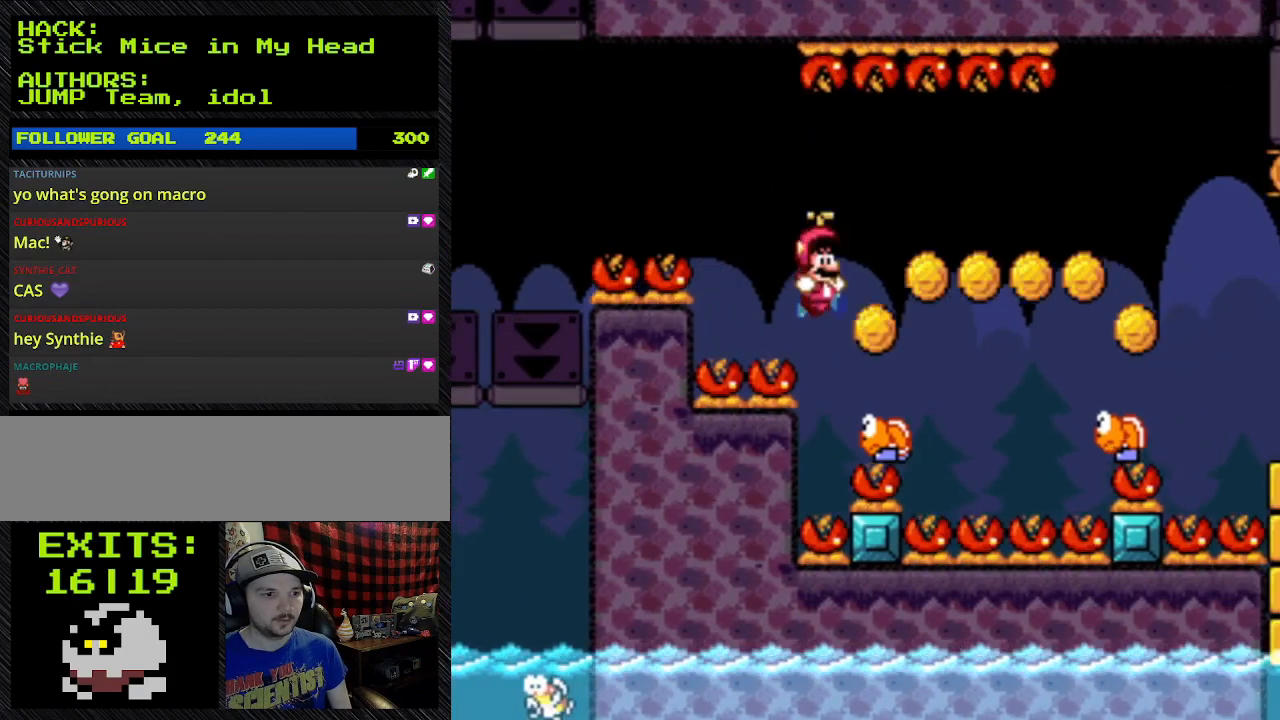
{"buttons": ["A", "Y", "DPAD_RIGHT"], "events": []}